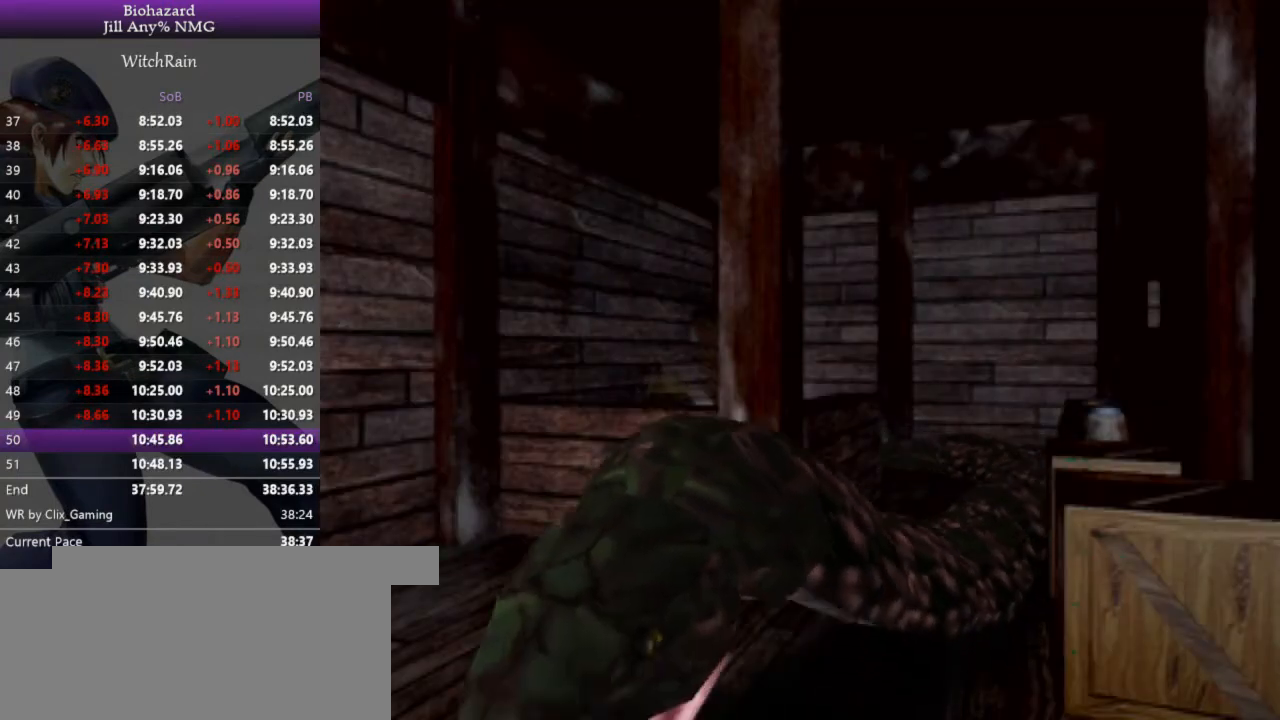
Gameplay with keyboard; each line is a JSON object with the keys held at the frame after it. "events" lists presses ("down") and releases ("up") of "a", "d", "i", "j", "k", "l", "s" and "w" between this image and that frame as [ms after this image, input, new state], when the widget could be followed in between. No other keys are recorded. Mouse input is not recorded.
{"keys": ["a", "l", "s"], "events": []}
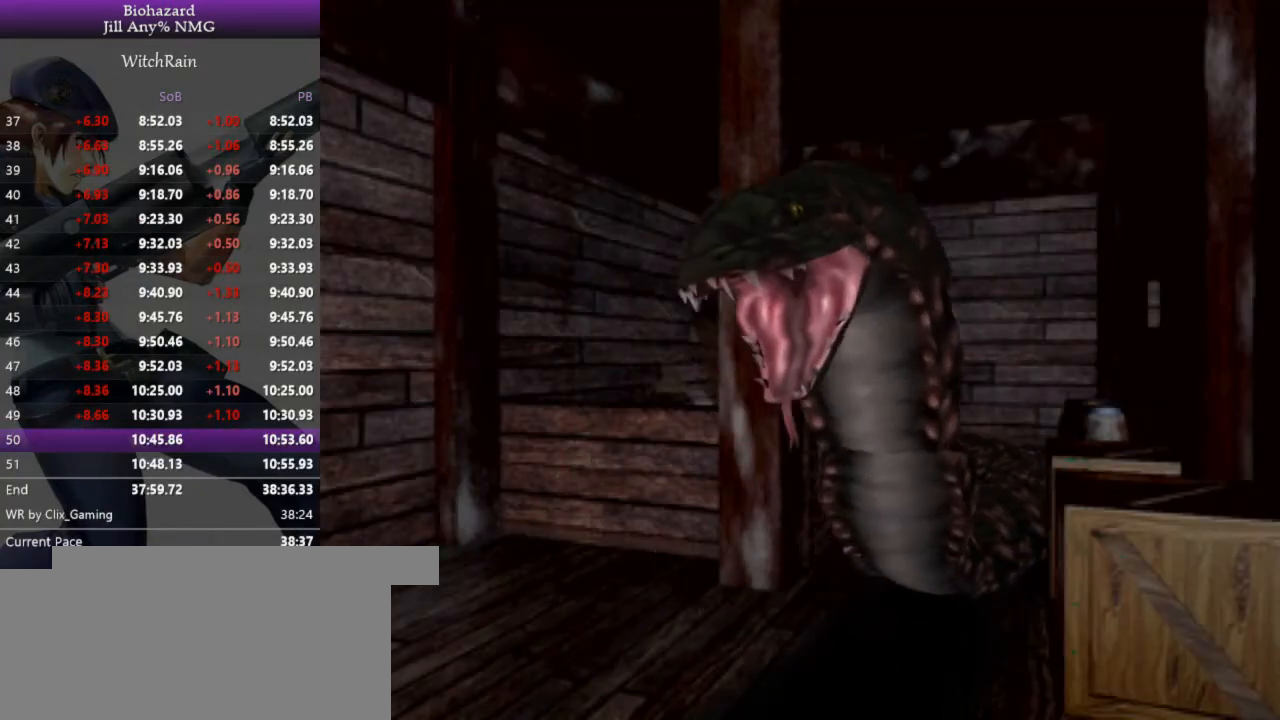
{"keys": ["a", "l", "s"], "events": []}
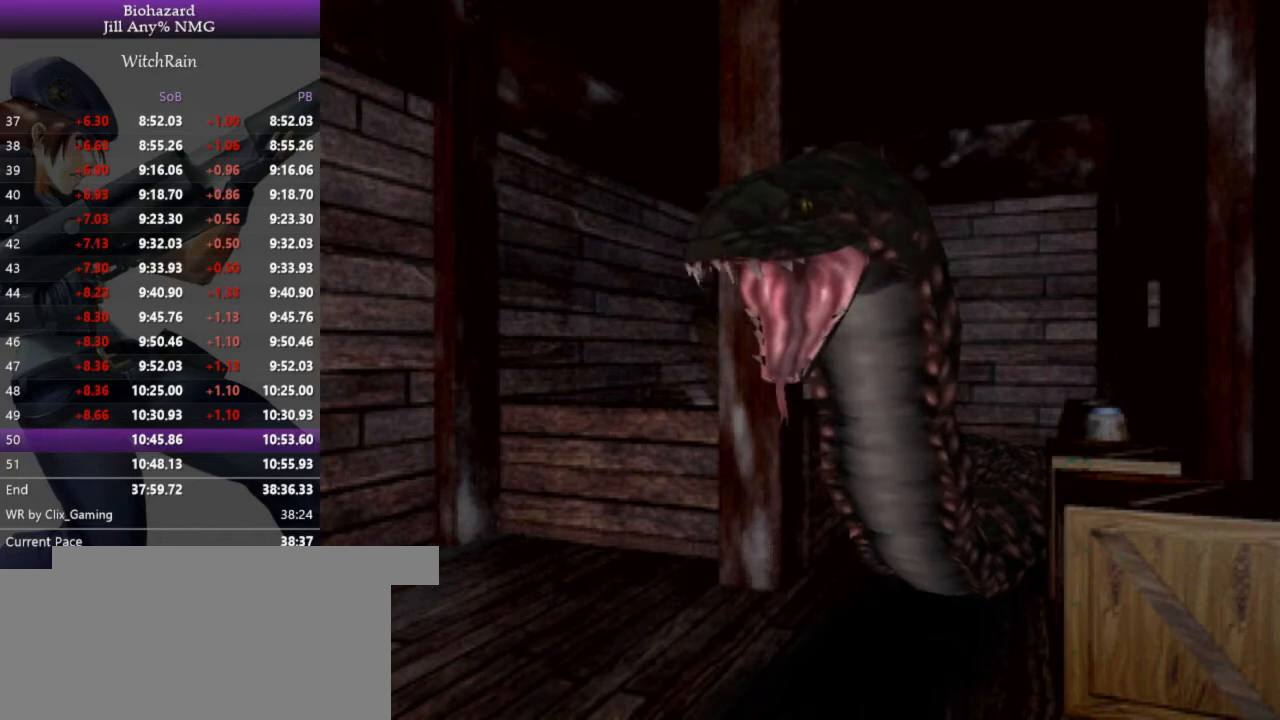
{"keys": ["a", "l", "s"], "events": []}
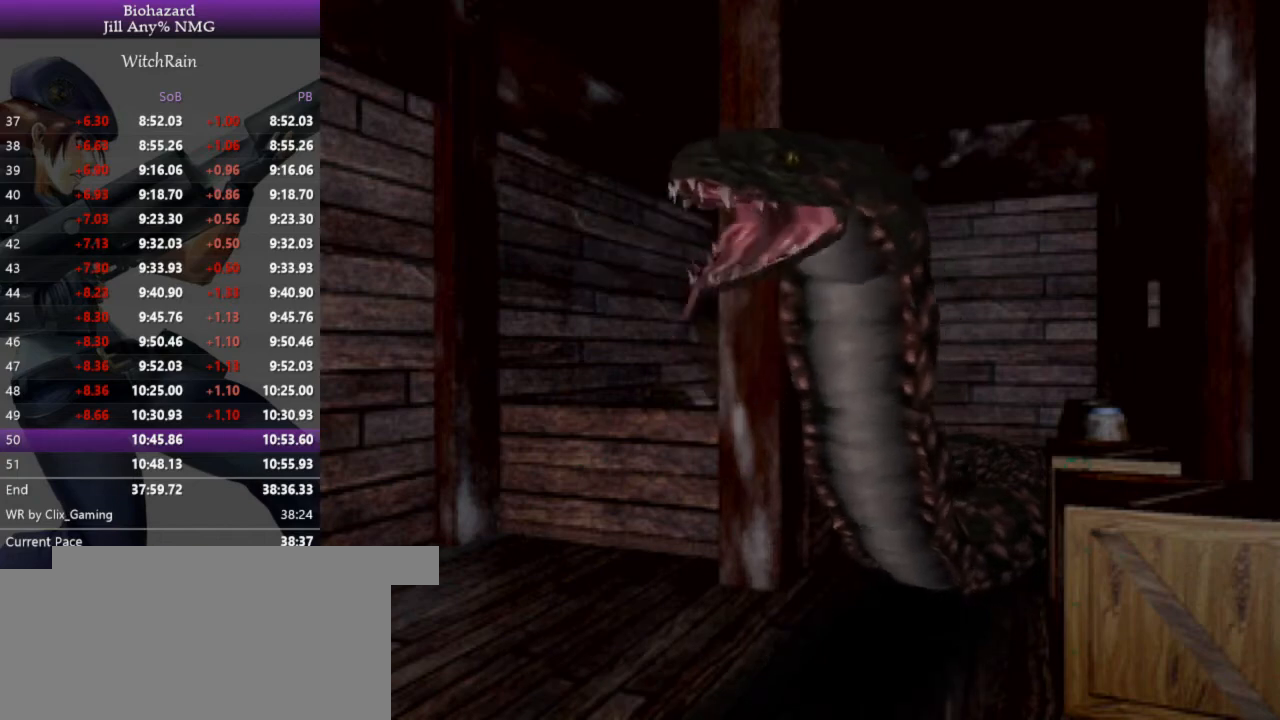
{"keys": ["a", "l", "s"], "events": []}
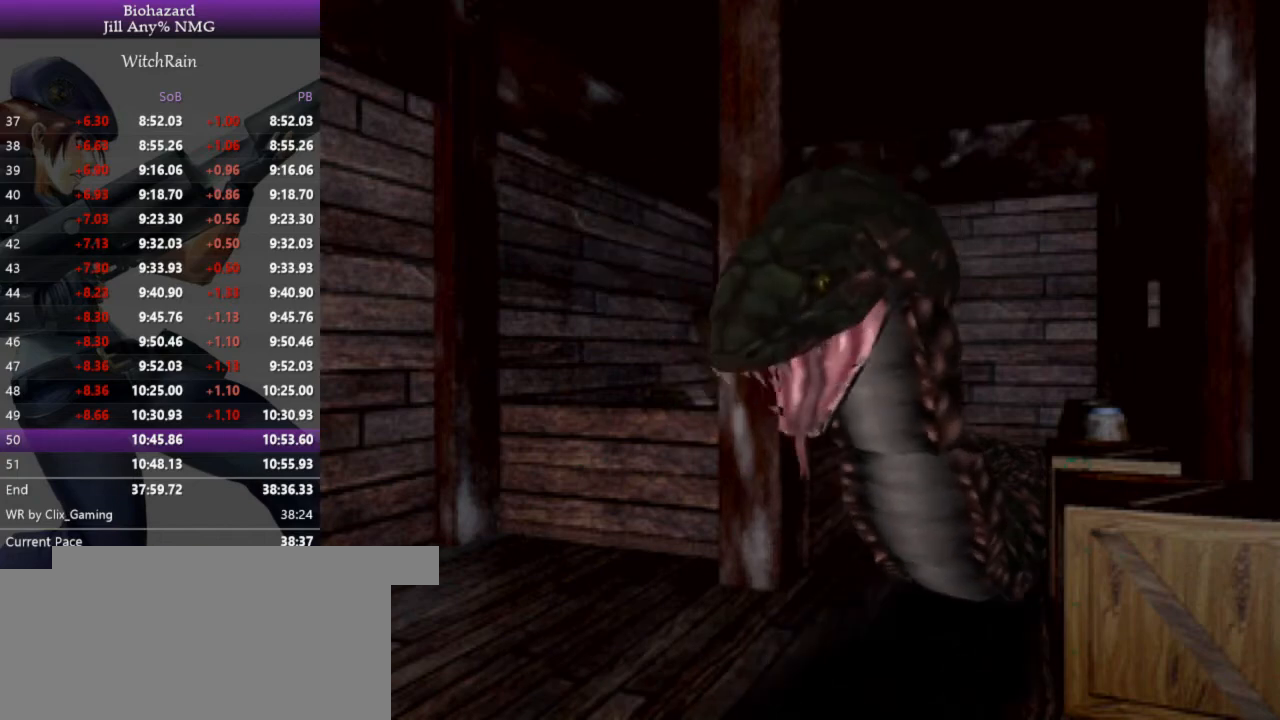
{"keys": ["a", "l", "s"], "events": []}
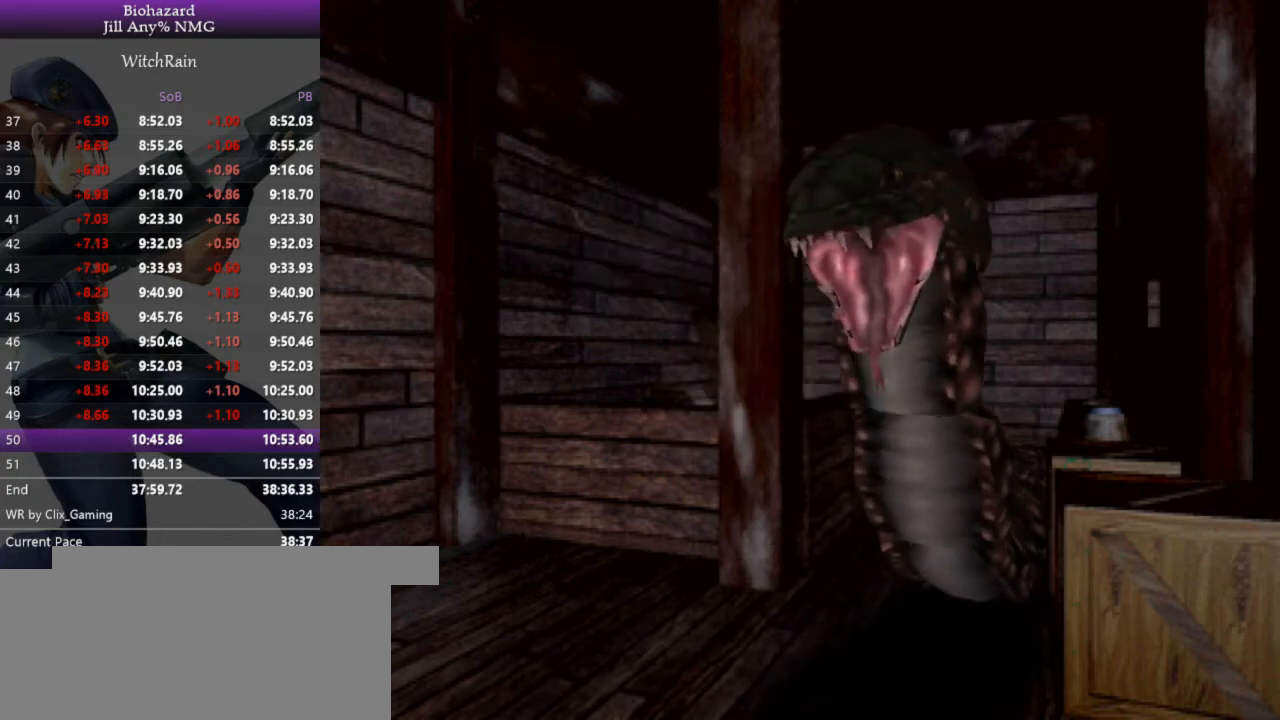
{"keys": ["a", "l", "s"], "events": []}
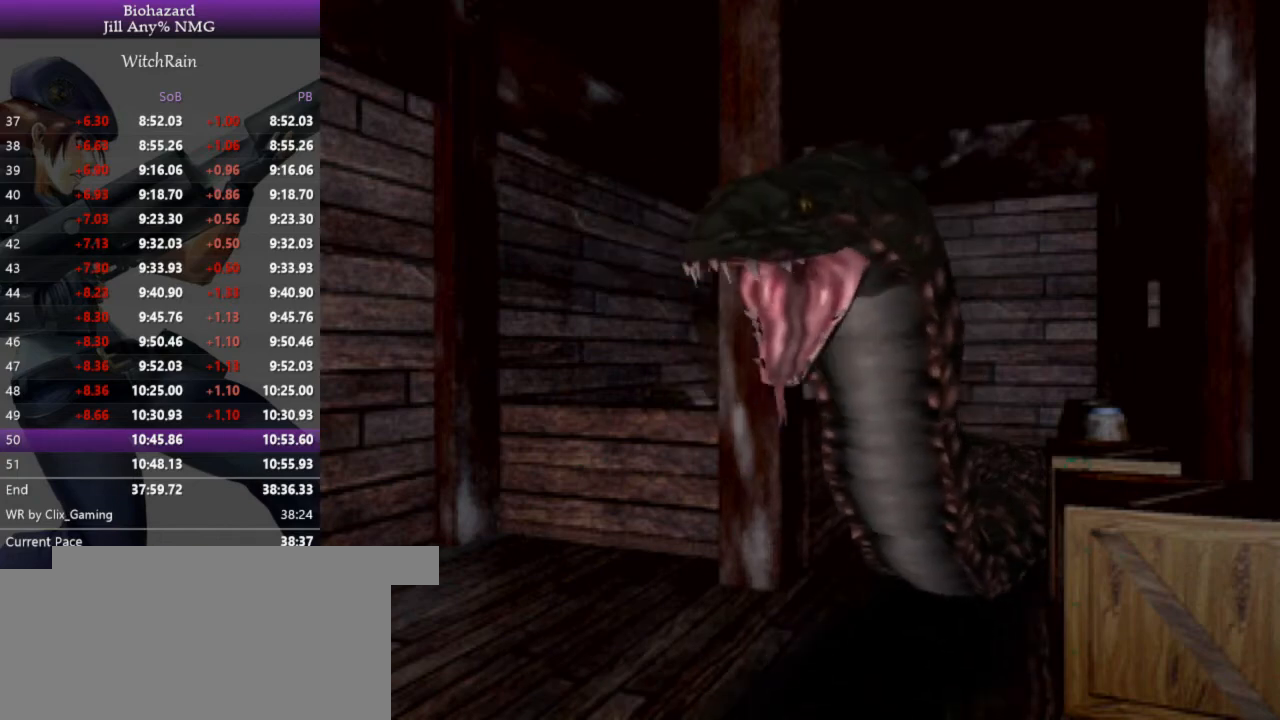
{"keys": ["a", "l", "s"], "events": []}
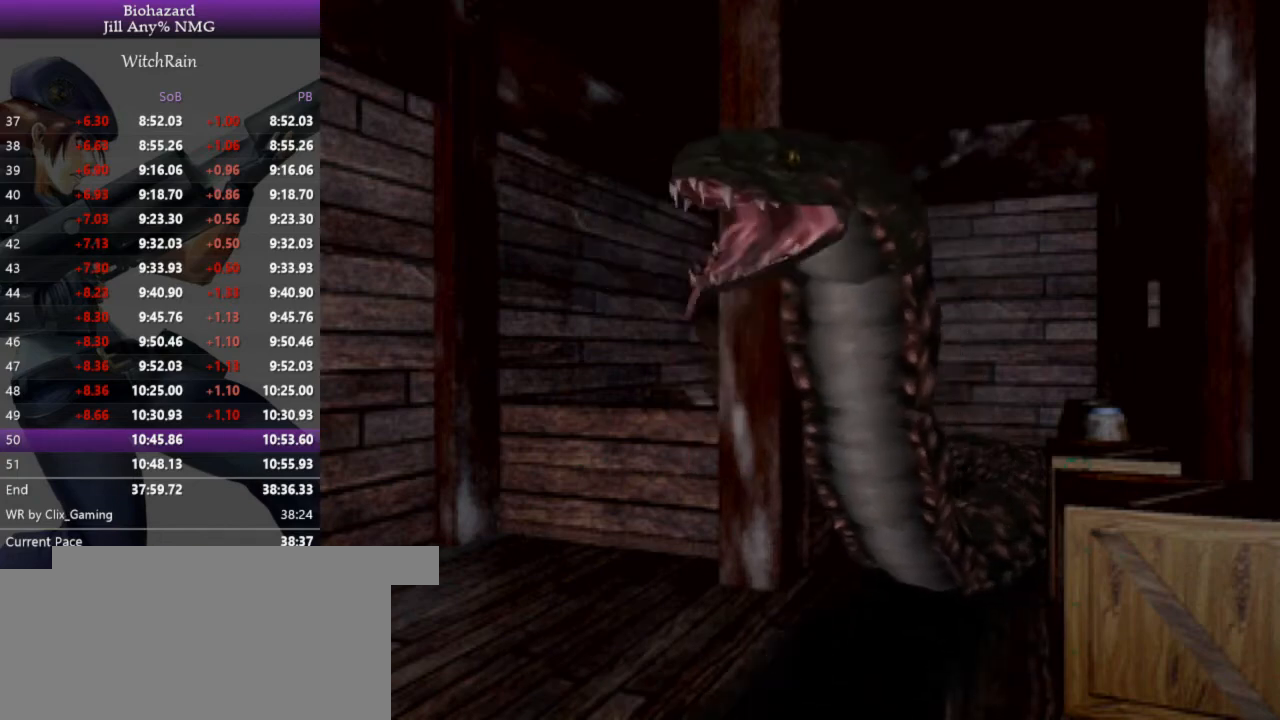
{"keys": ["a", "l", "s"], "events": []}
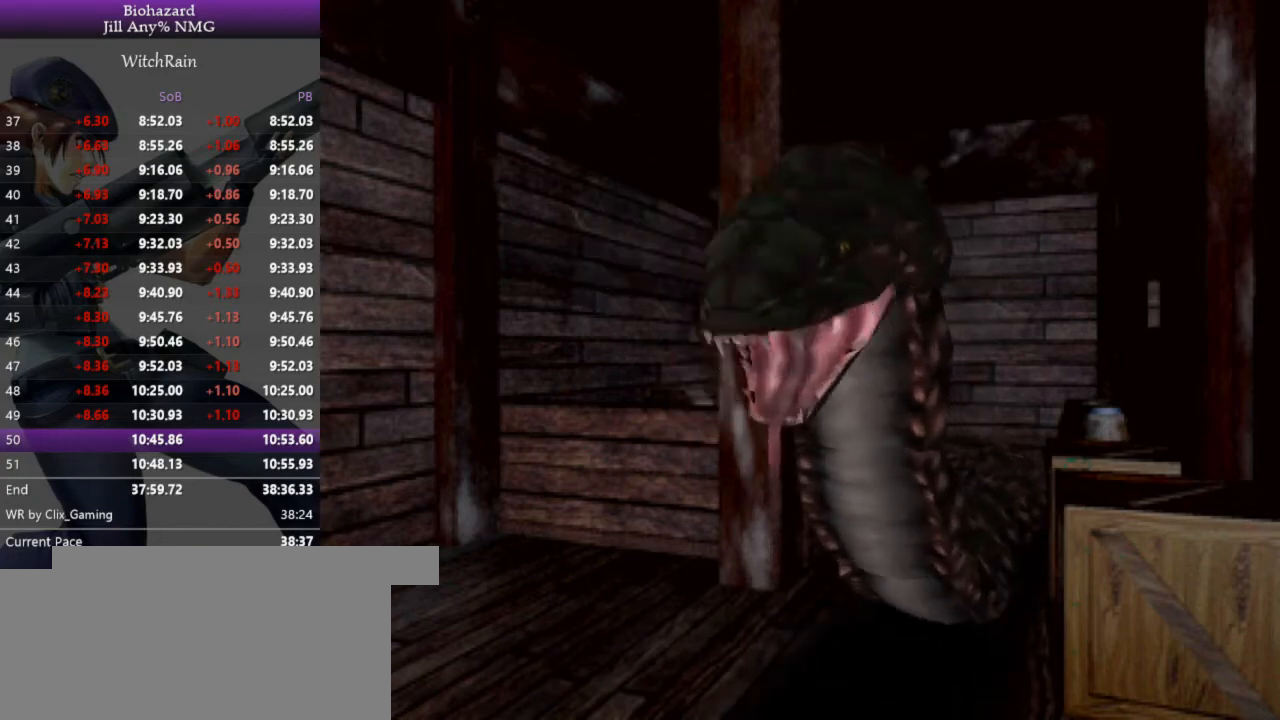
{"keys": ["a", "l", "s"], "events": []}
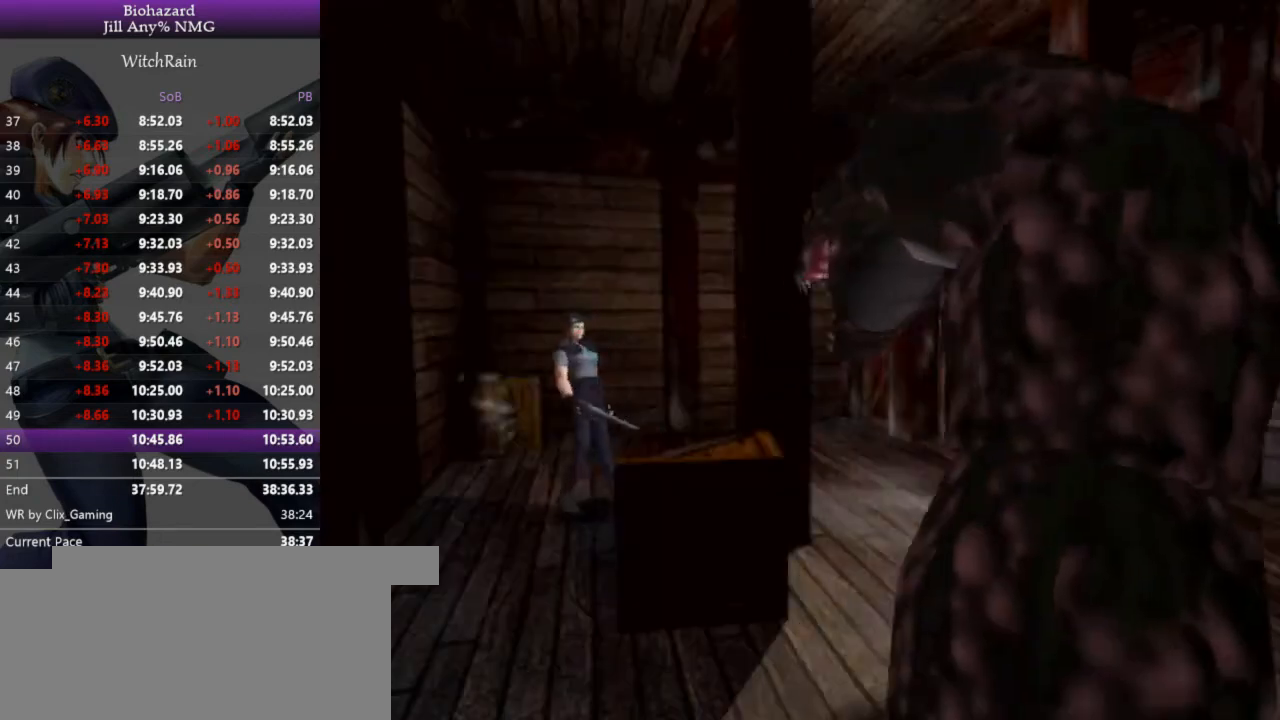
{"keys": ["d", "l", "w"], "events": [[33, "s", "up"], [133, "a", "up"], [167, "w", "down"], [400, "d", "down"]]}
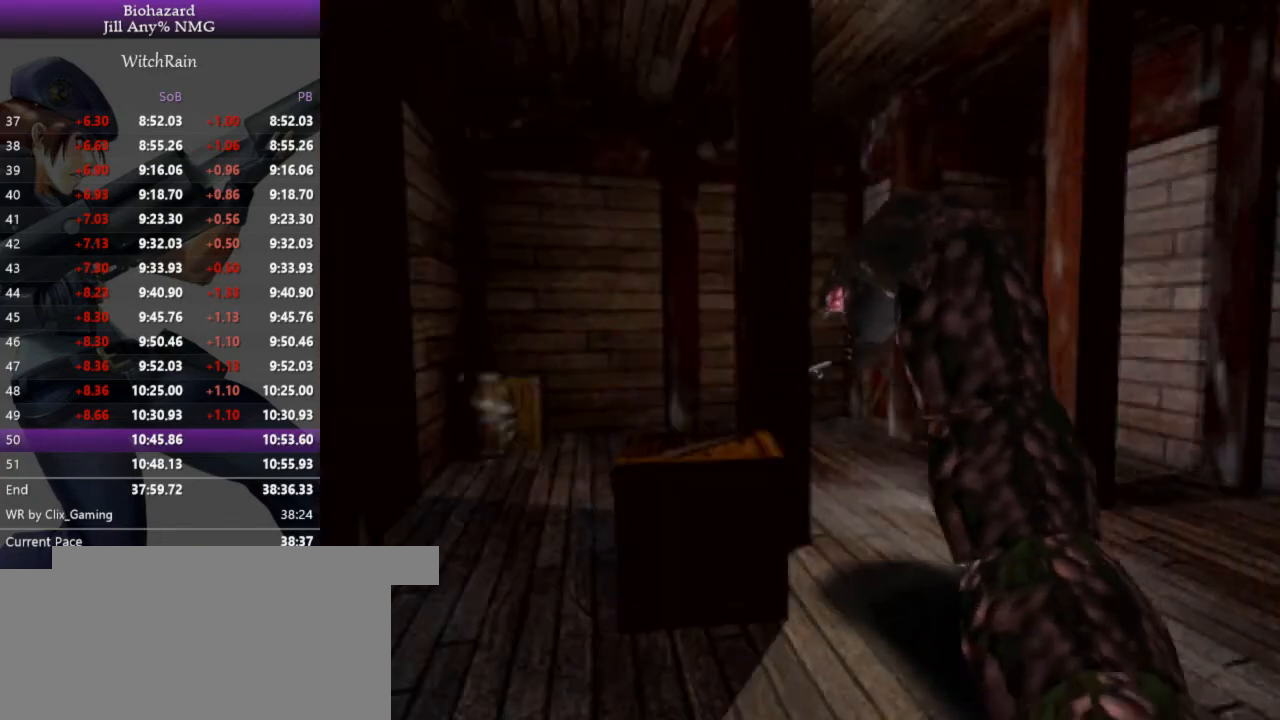
{"keys": ["d", "l", "w"], "events": [[100, "d", "up"], [233, "d", "down"]]}
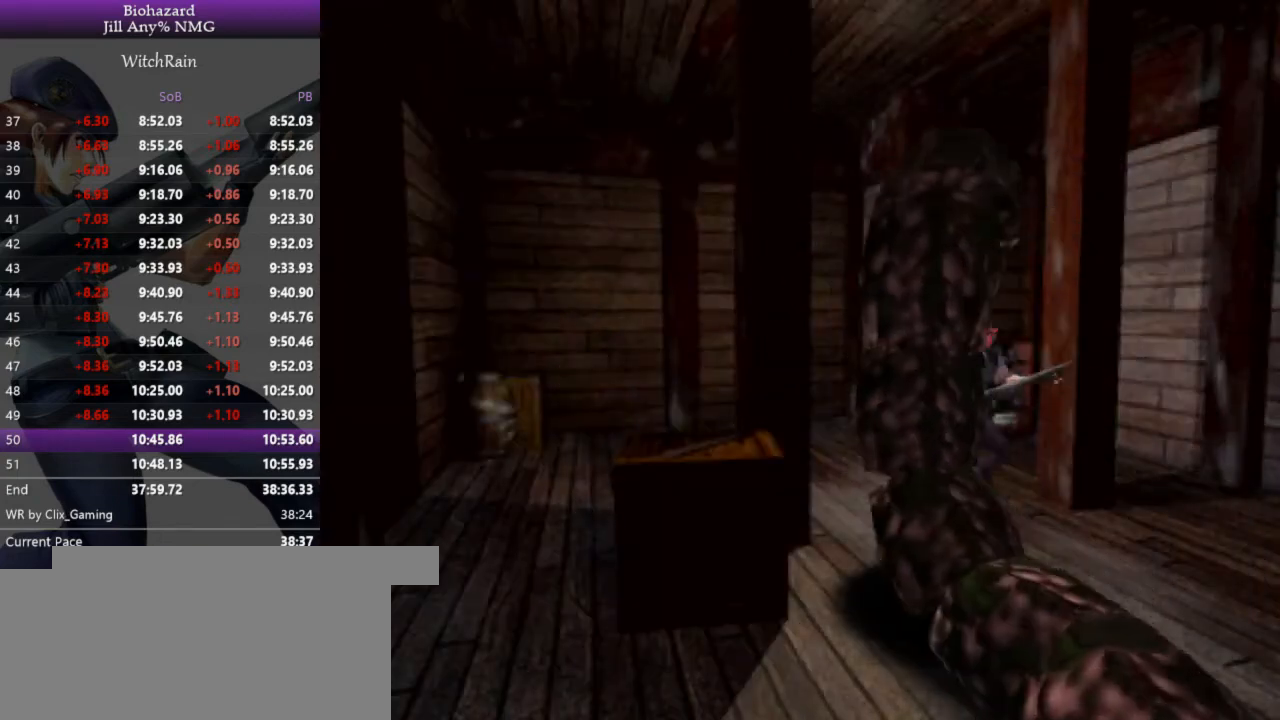
{"keys": ["l", "w"], "events": [[33, "d", "up"], [133, "d", "down"], [367, "d", "up"]]}
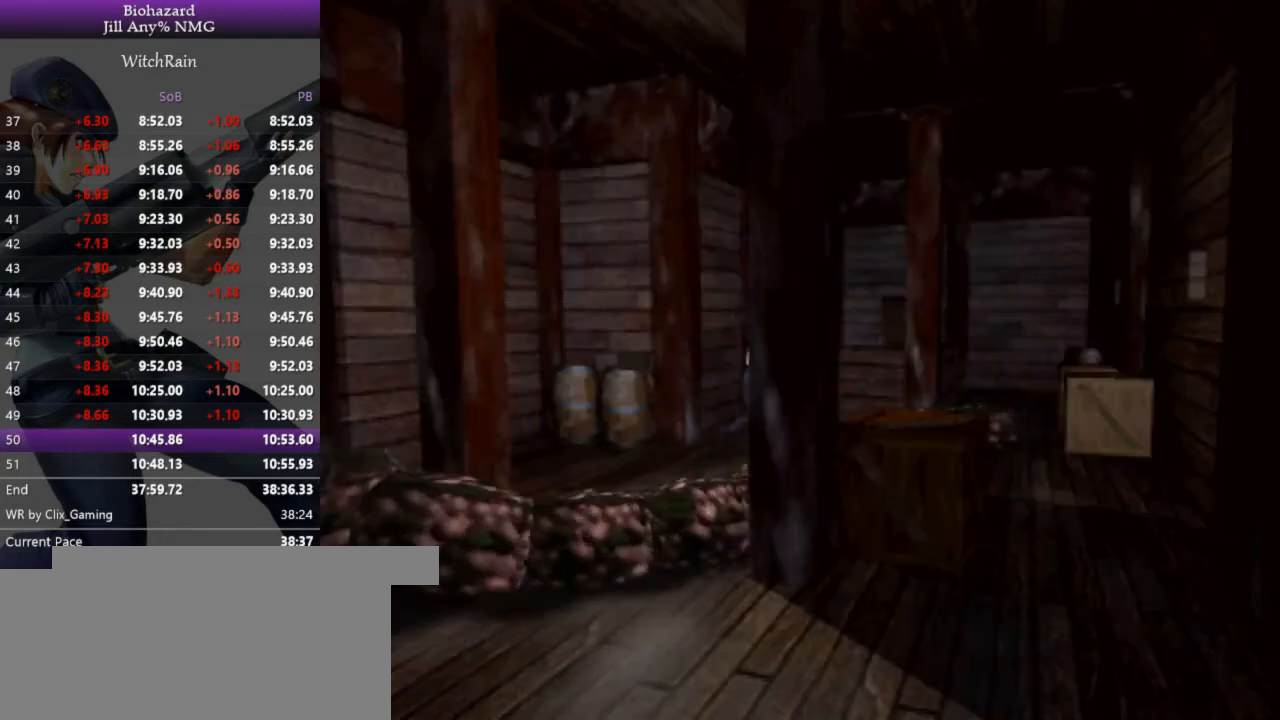
{"keys": ["d", "l", "w"], "events": [[133, "d", "down"], [233, "d", "up"], [500, "d", "down"]]}
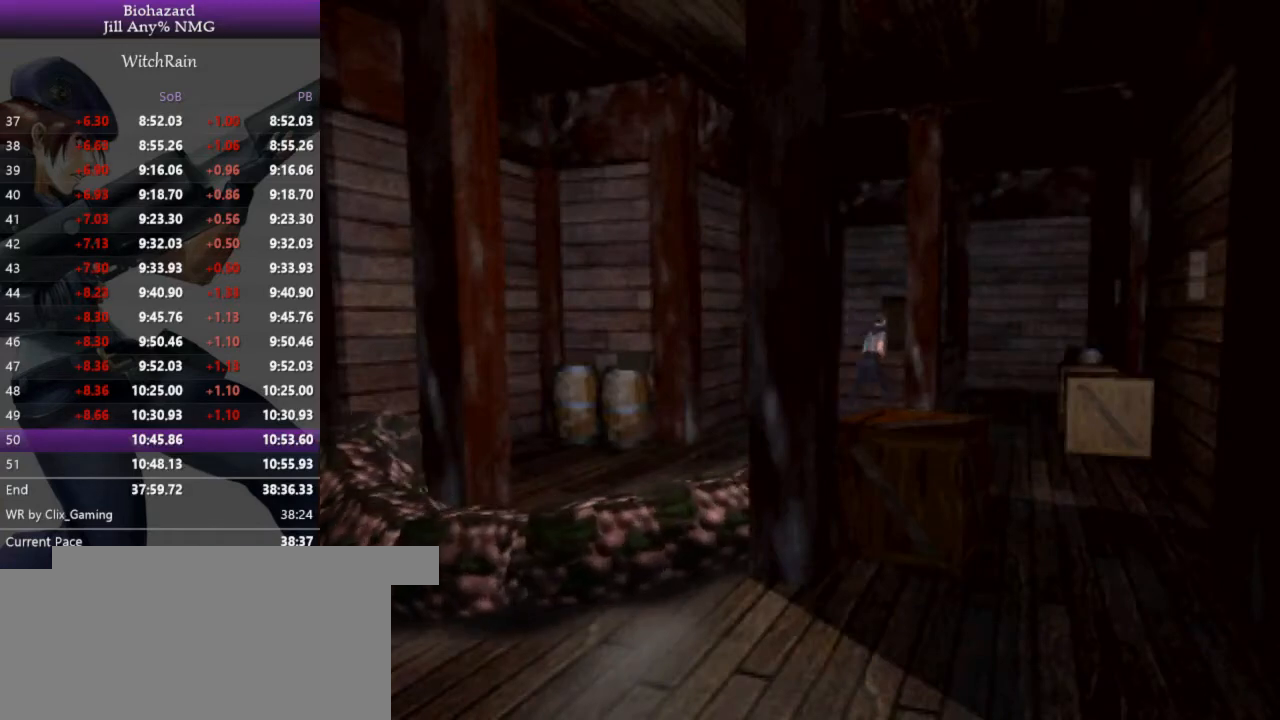
{"keys": ["l", "w"], "events": [[200, "d", "up"], [233, "a", "down"], [467, "a", "up"]]}
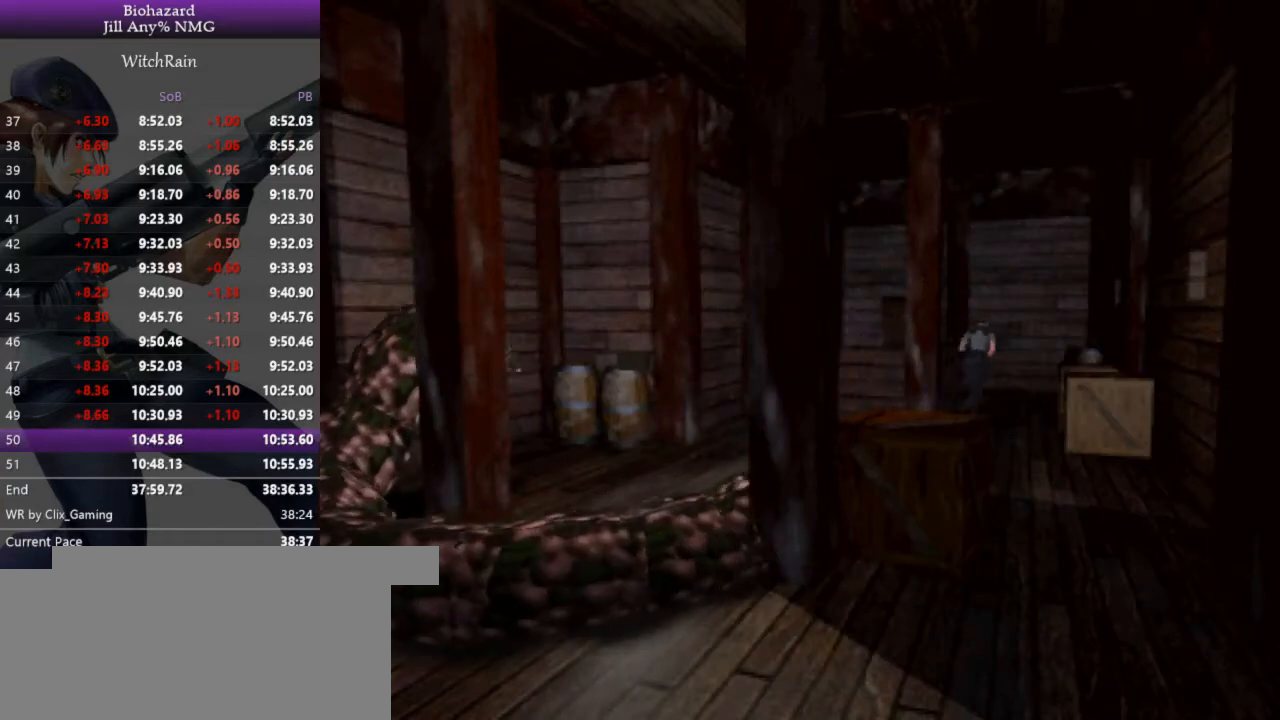
{"keys": ["l", "w"], "events": [[33, "a", "down"], [300, "a", "up"]]}
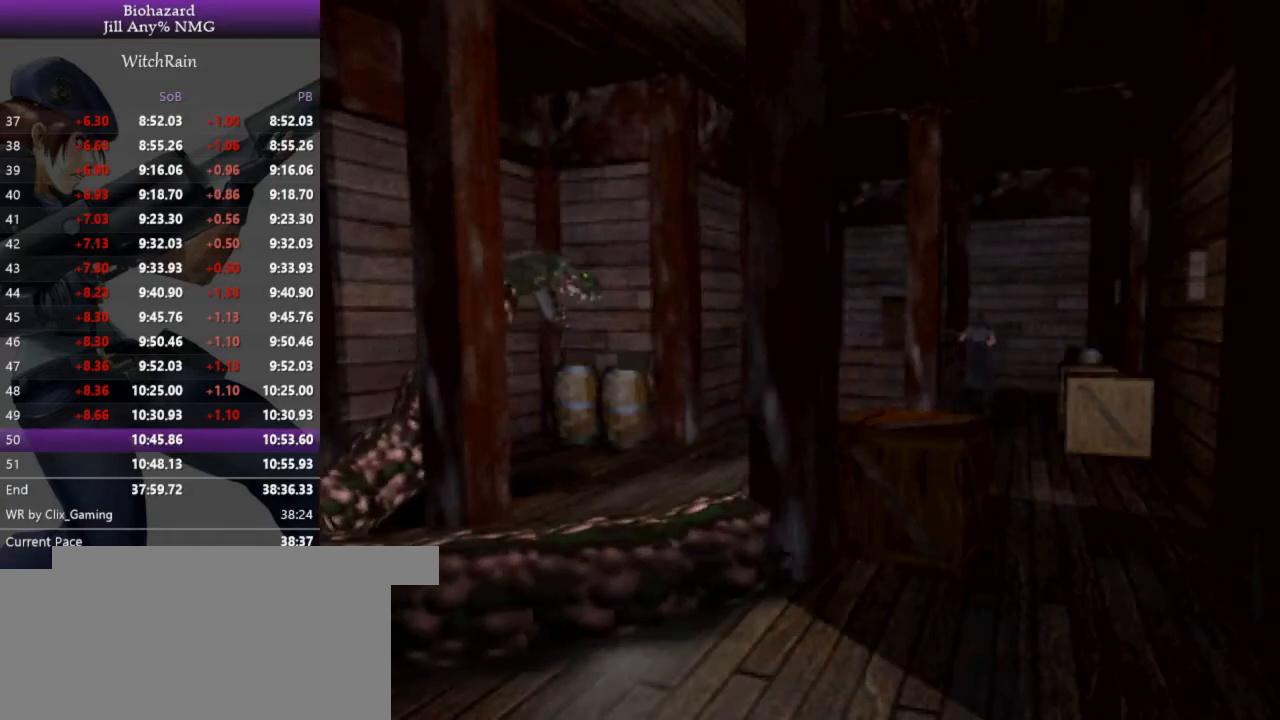
{"keys": ["a", "l", "w"], "events": [[133, "a", "down"]]}
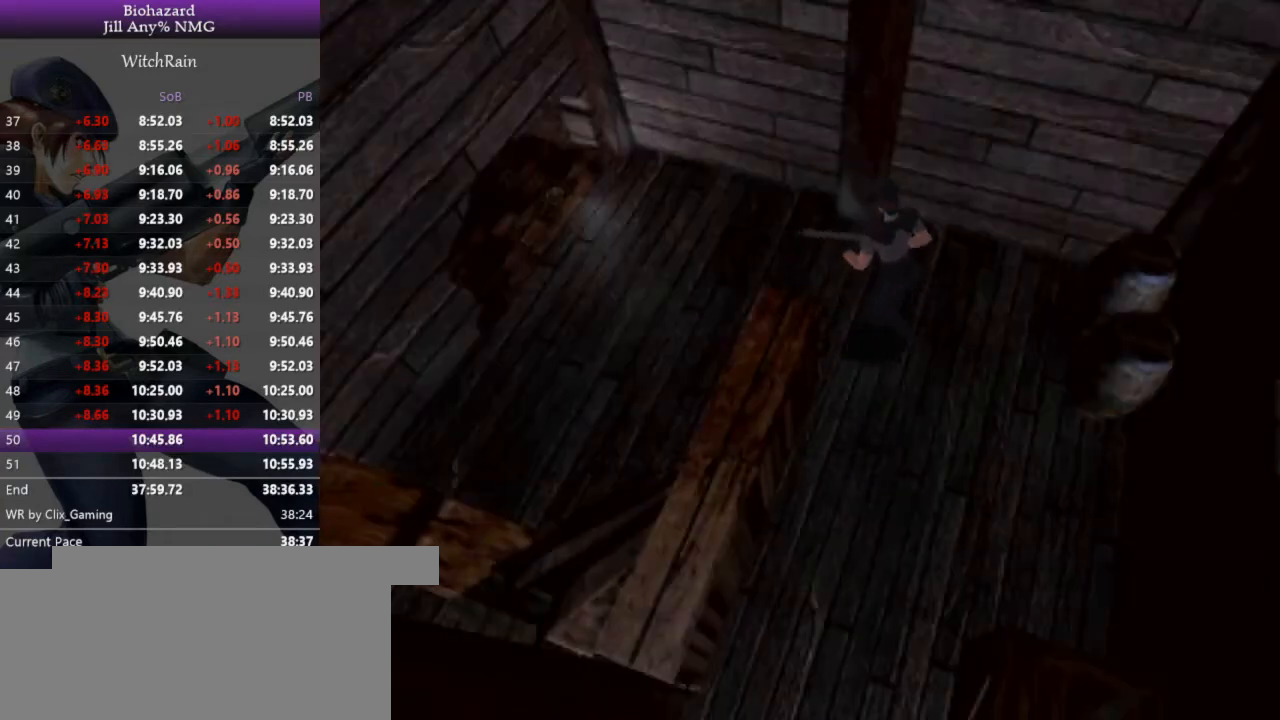
{"keys": ["j", "l", "w"], "events": [[267, "a", "up"], [400, "j", "down"], [433, "j", "up"], [500, "j", "down"]]}